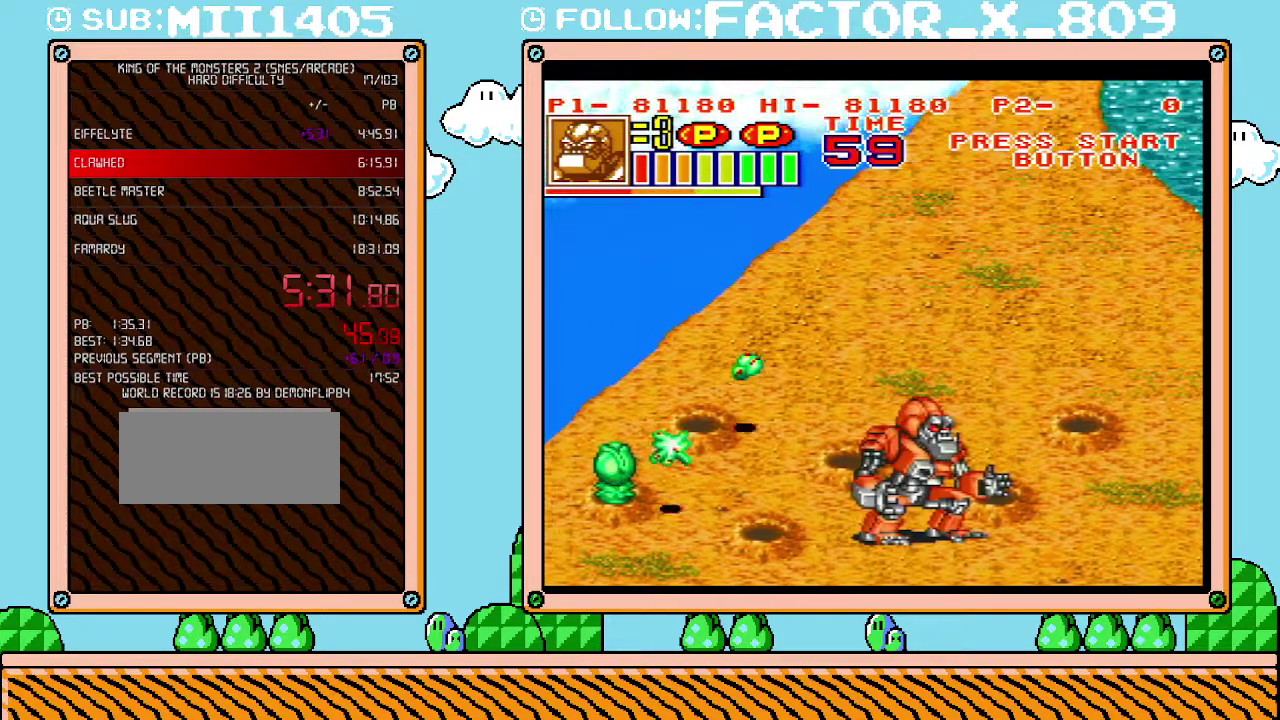
Gameplay with a controller (Nintendo layout); each line is a JSON object with the inputs held at the frame after it. "events" lists button and stick changes between this image and that frame as [ms after this image, input, new state], when the widget could be followed in between. Not read: L3 R3.
{"buttons": [], "events": [[133, "DPAD_LEFT", "down"], [200, "DPAD_LEFT", "up"]]}
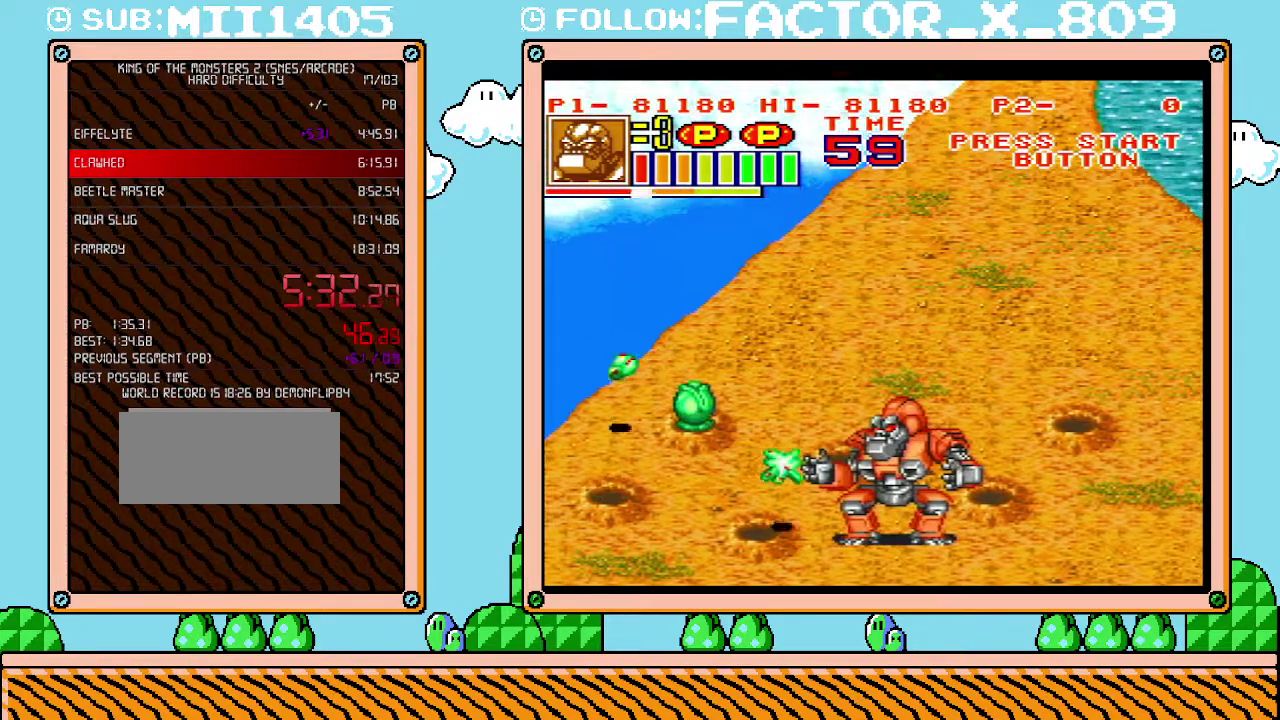
{"buttons": [], "events": [[83, "X", "down"], [233, "X", "up"]]}
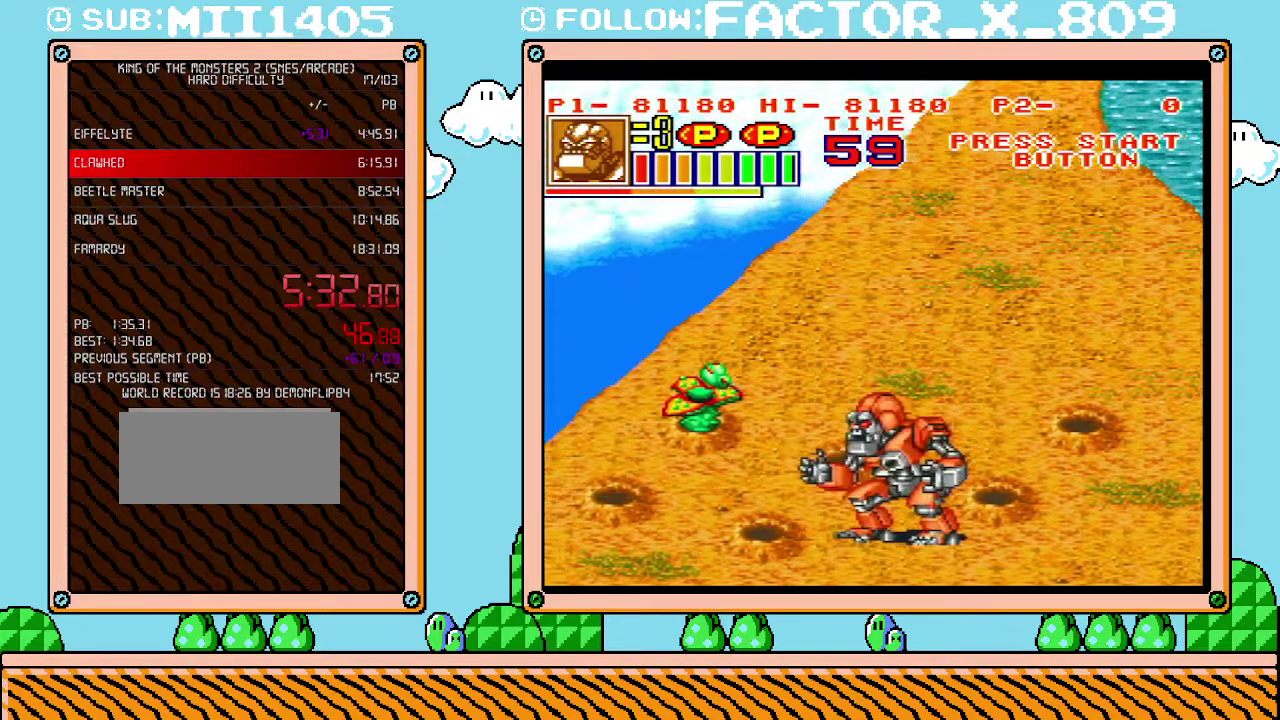
{"buttons": ["R1"], "events": [[417, "R1", "down"]]}
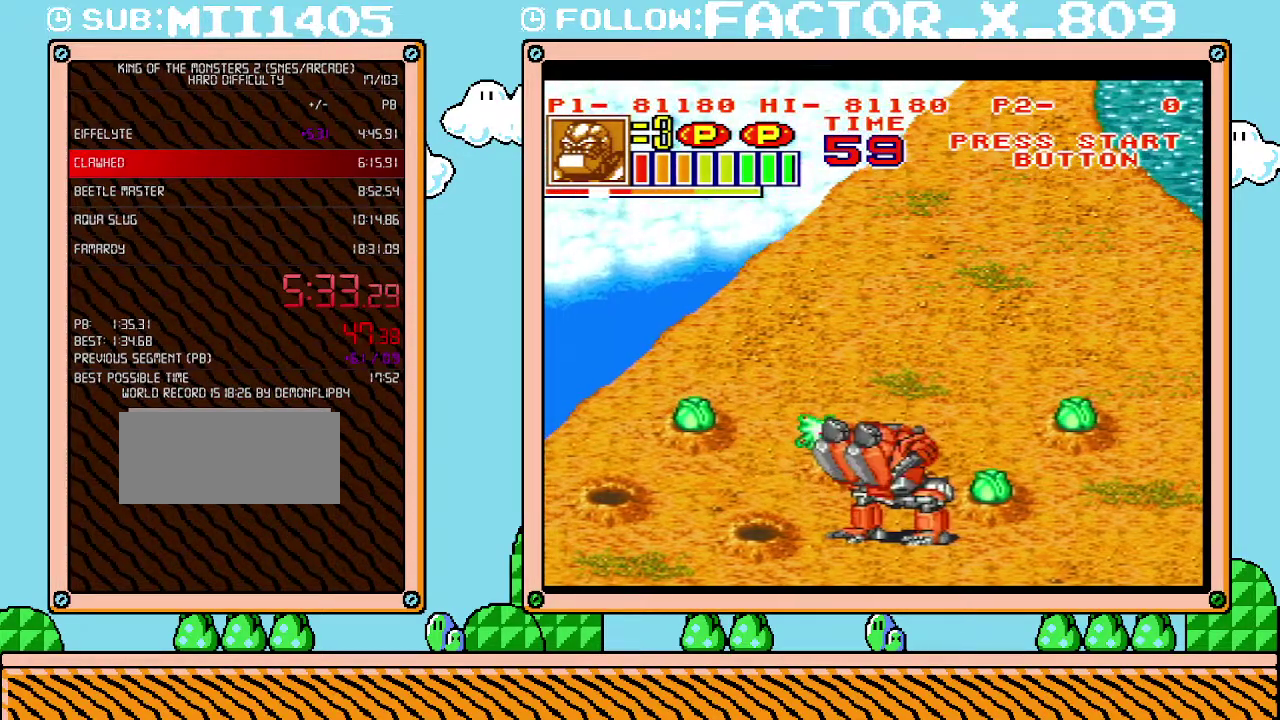
{"buttons": [], "events": [[300, "R1", "up"]]}
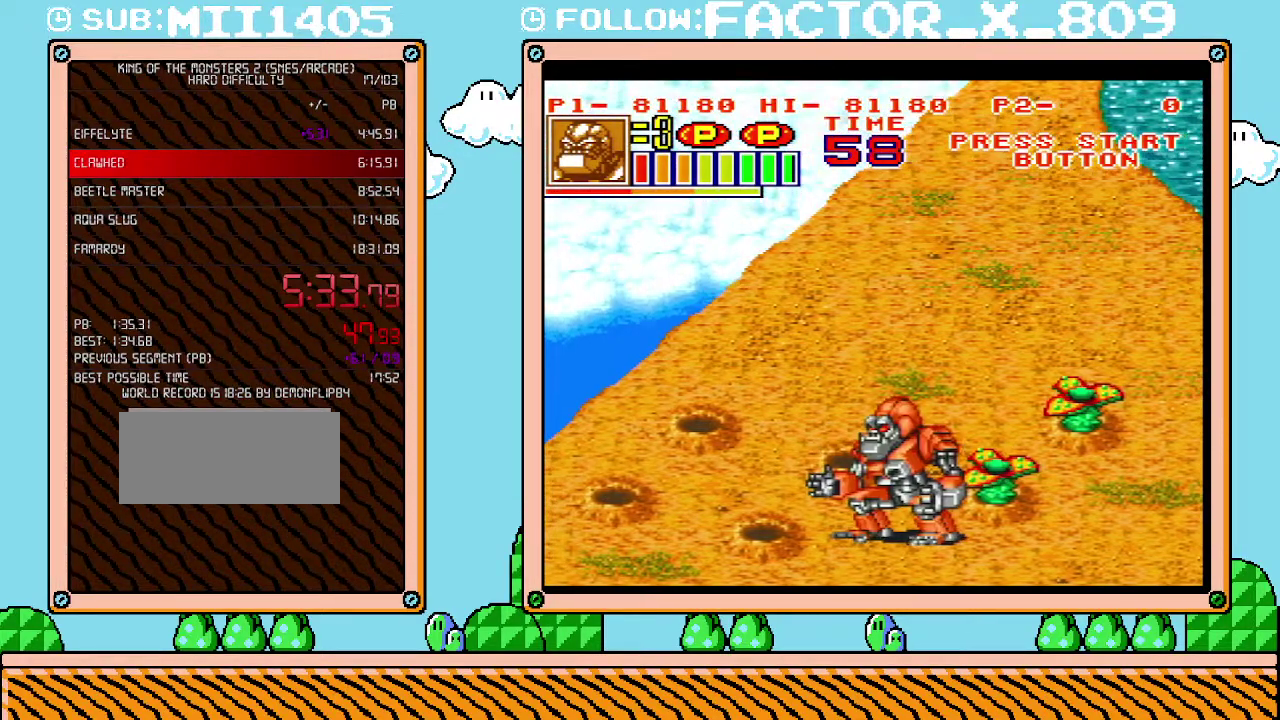
{"buttons": ["R1"], "events": [[267, "R1", "down"]]}
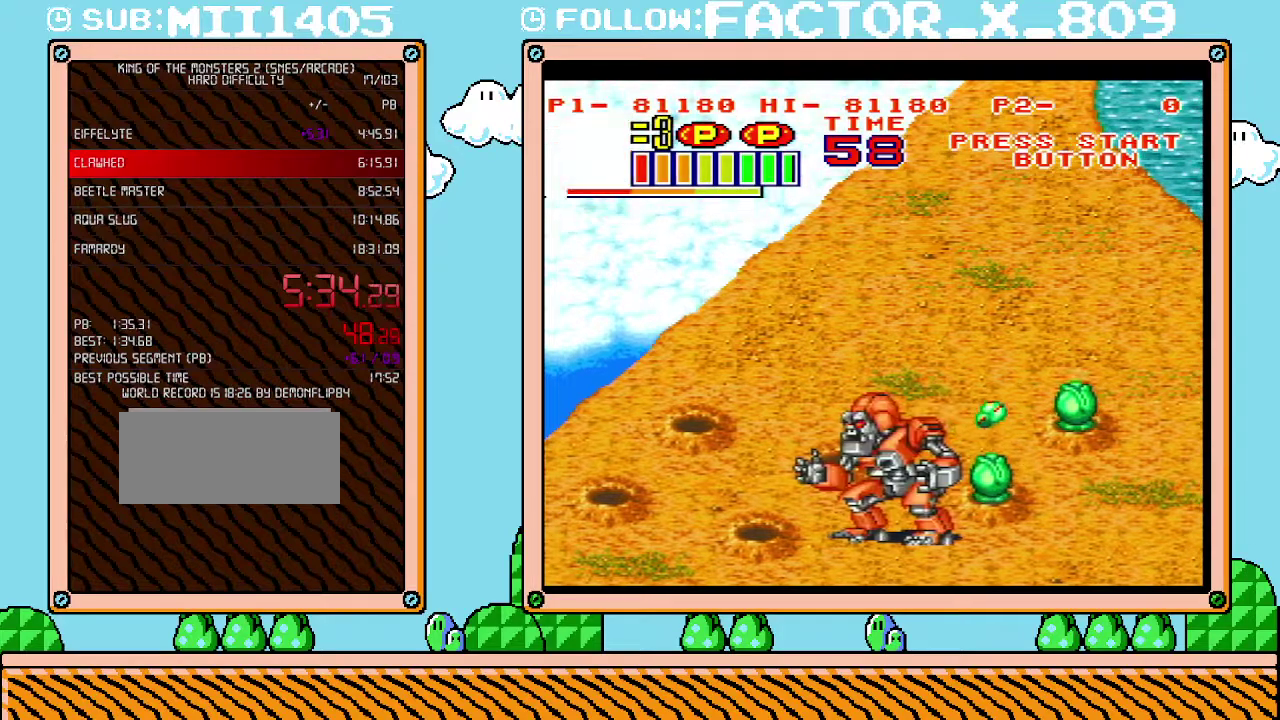
{"buttons": ["R1"], "events": [[200, "R1", "up"], [417, "R1", "down"]]}
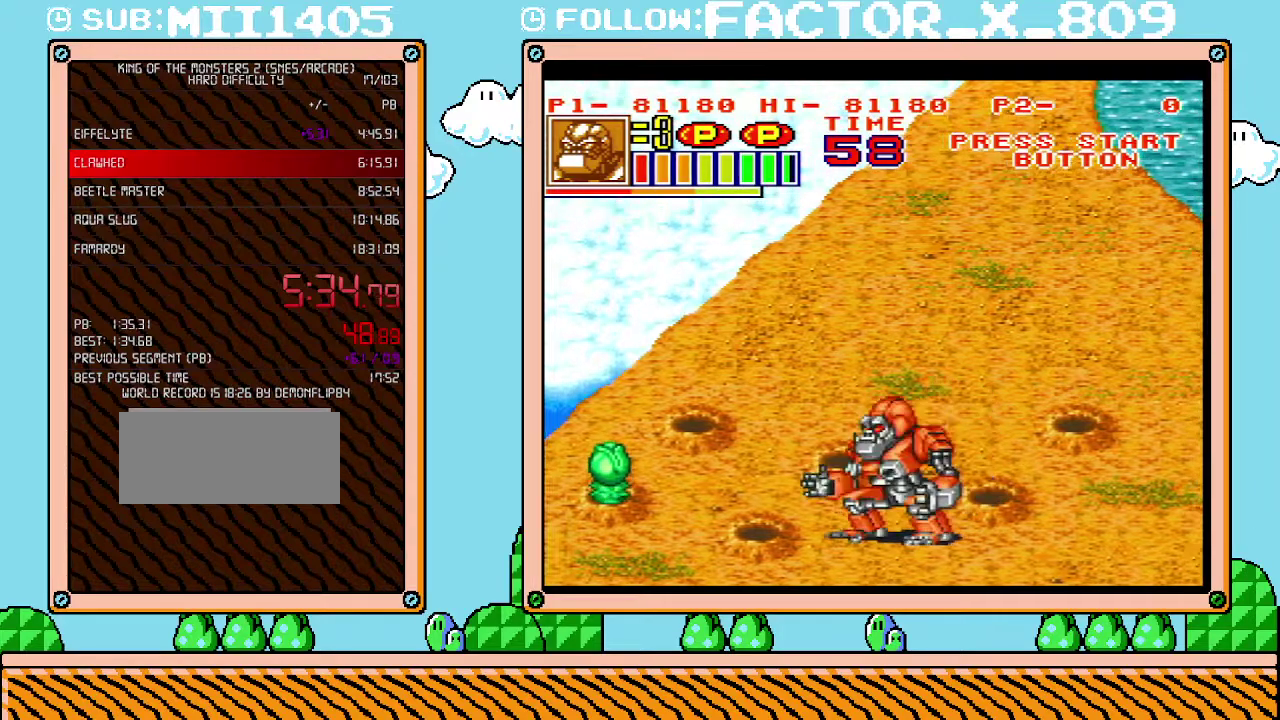
{"buttons": [], "events": [[133, "R1", "up"]]}
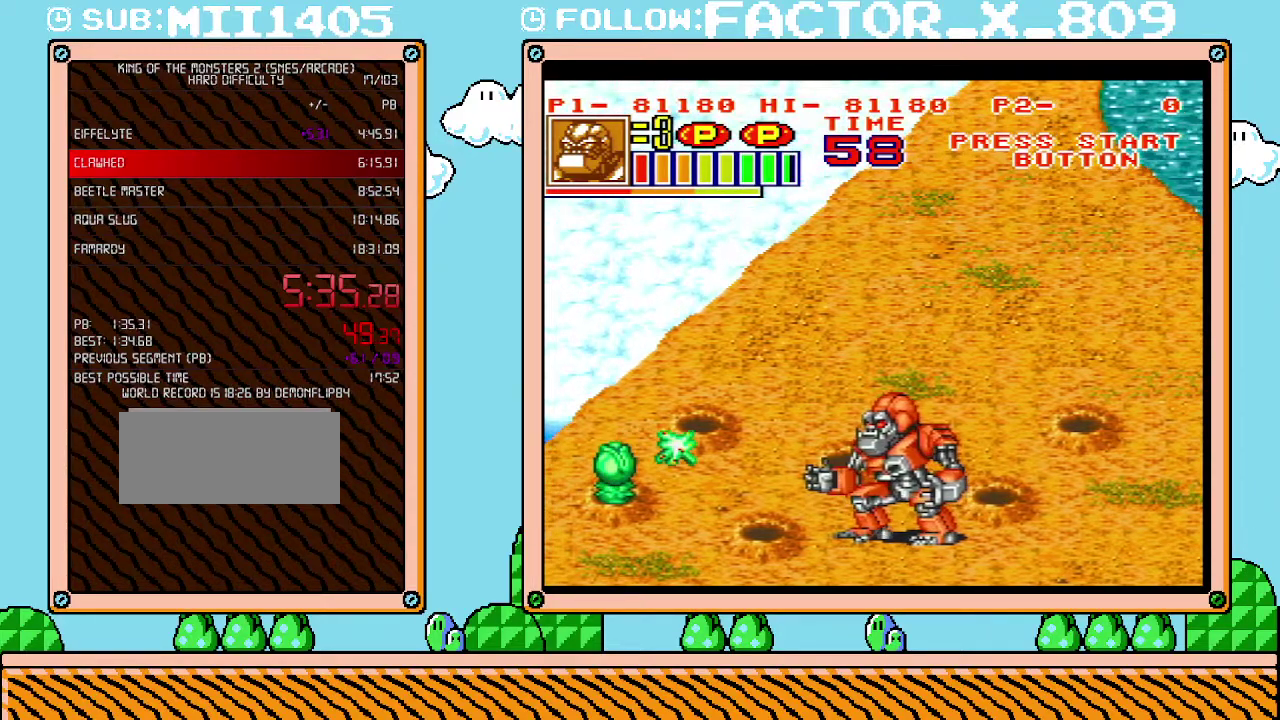
{"buttons": ["X"], "events": [[350, "X", "down"]]}
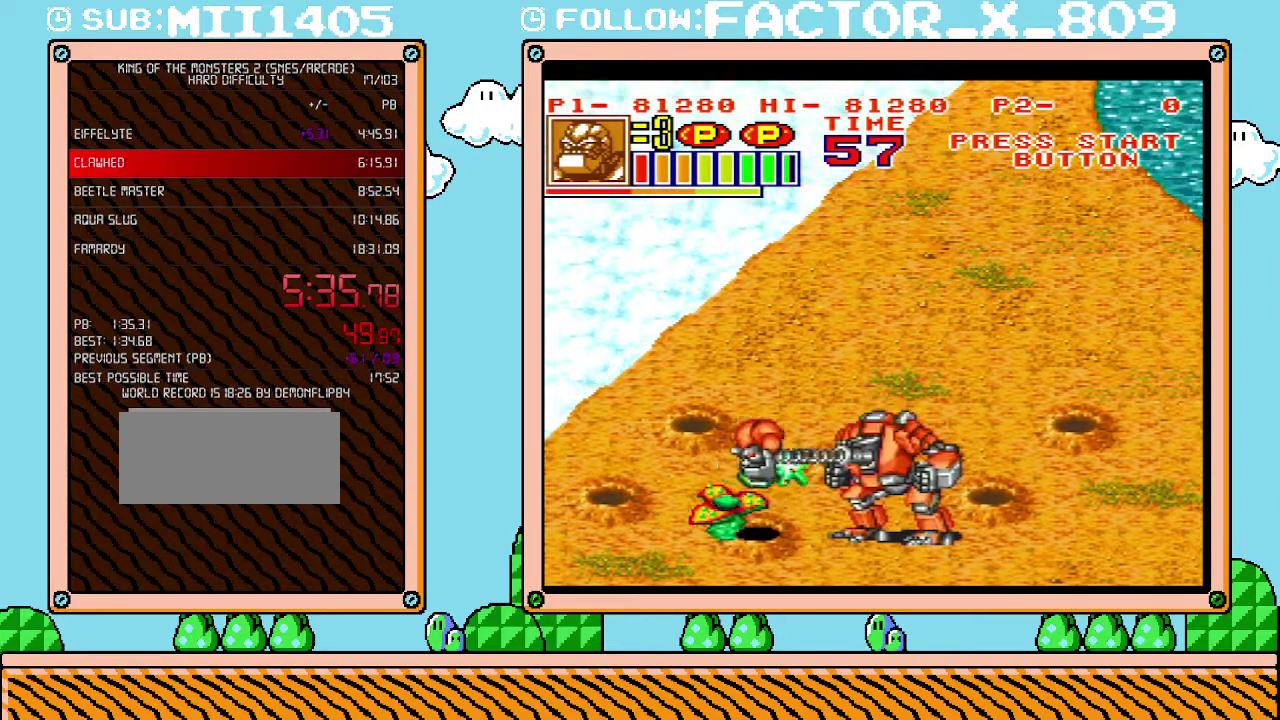
{"buttons": ["DPAD_LEFT"], "events": [[83, "X", "up"], [300, "DPAD_LEFT", "down"]]}
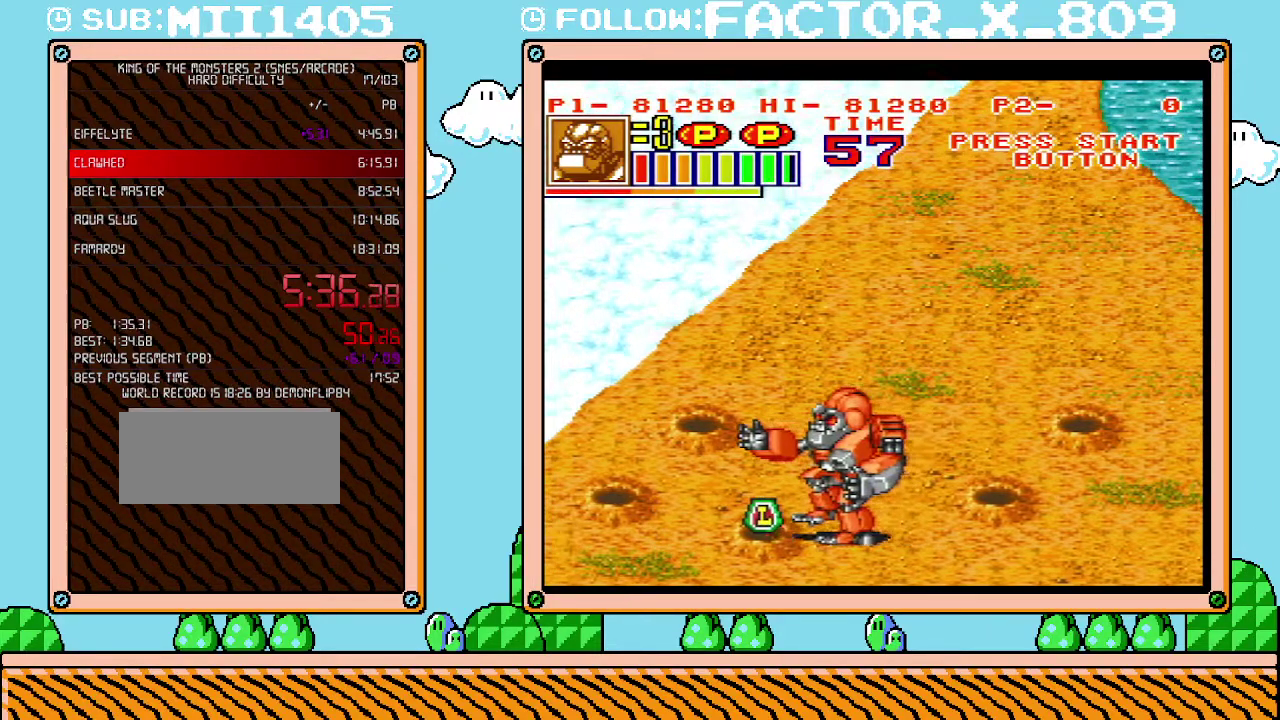
{"buttons": [], "events": [[233, "DPAD_LEFT", "up"]]}
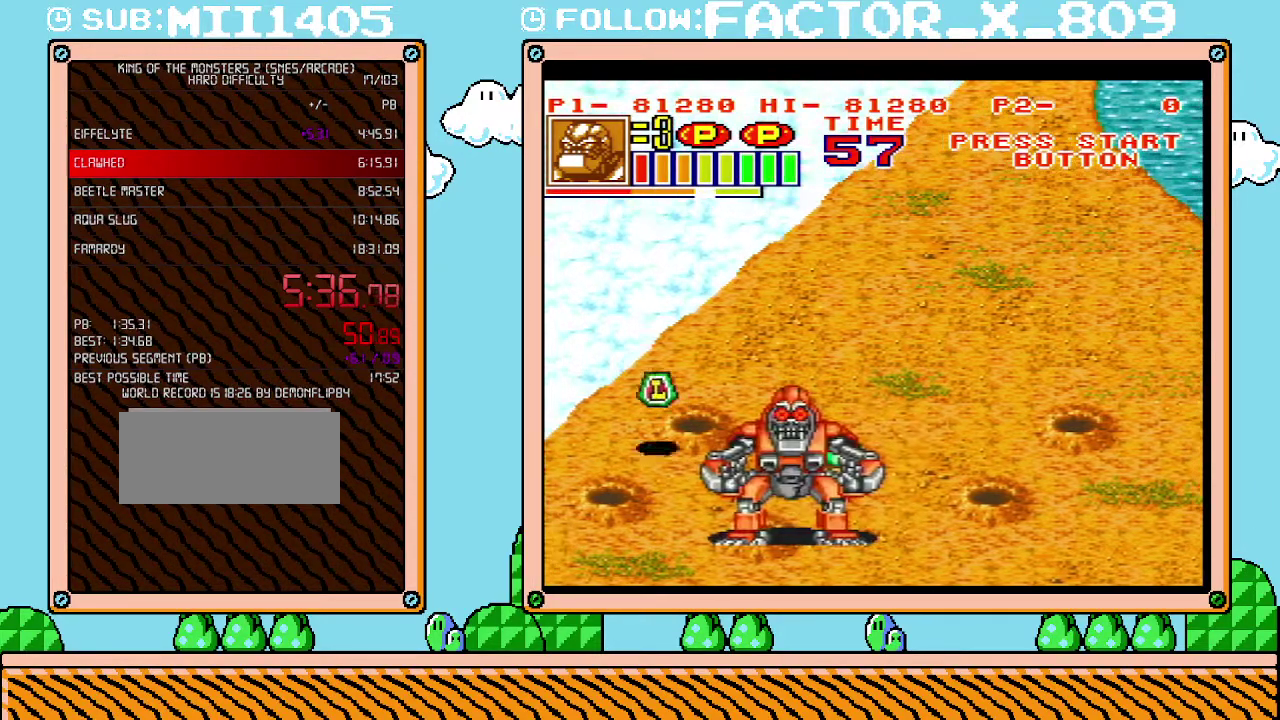
{"buttons": [], "events": []}
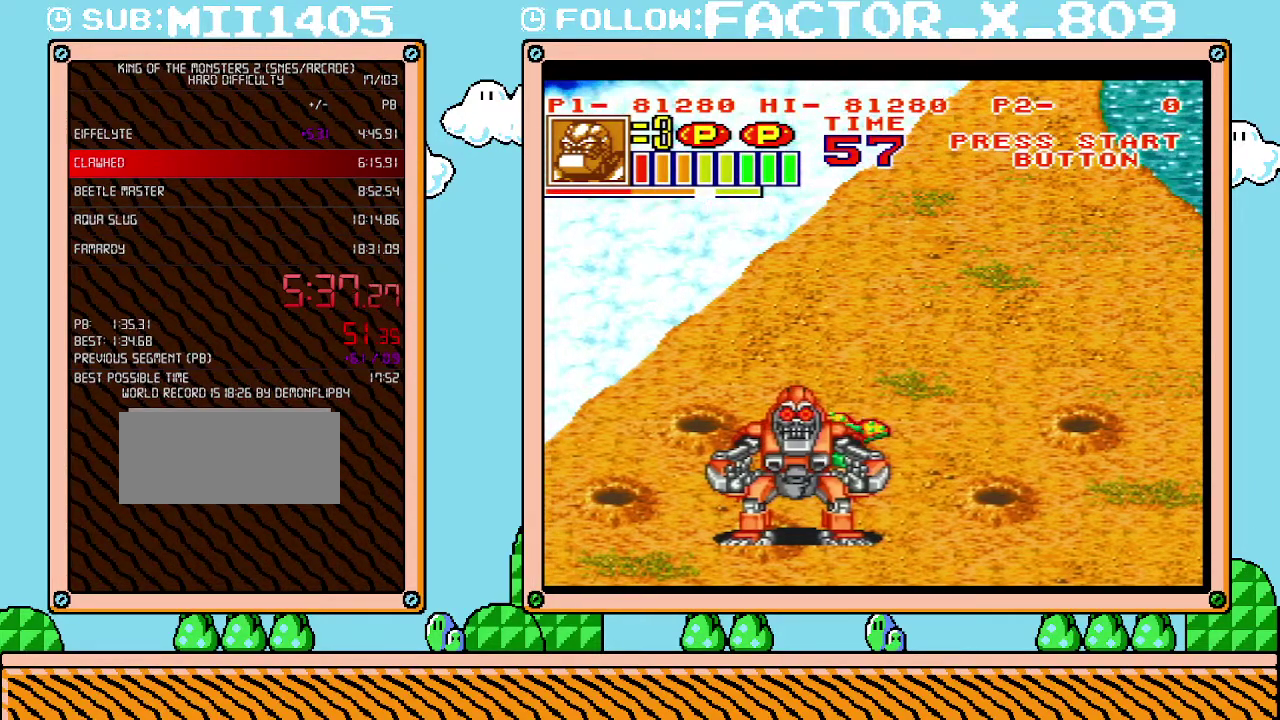
{"buttons": [], "events": []}
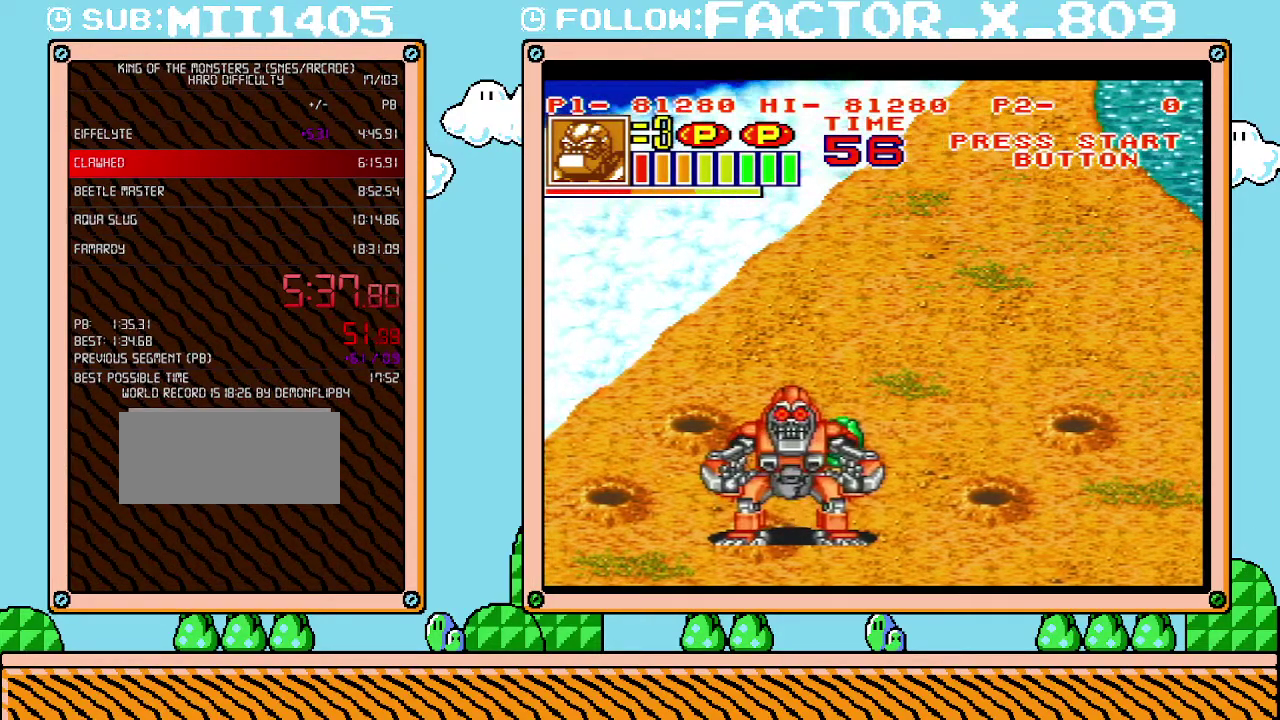
{"buttons": ["DPAD_DOWN", "DPAD_RIGHT"], "events": [[267, "DPAD_RIGHT", "down"], [450, "DPAD_DOWN", "down"]]}
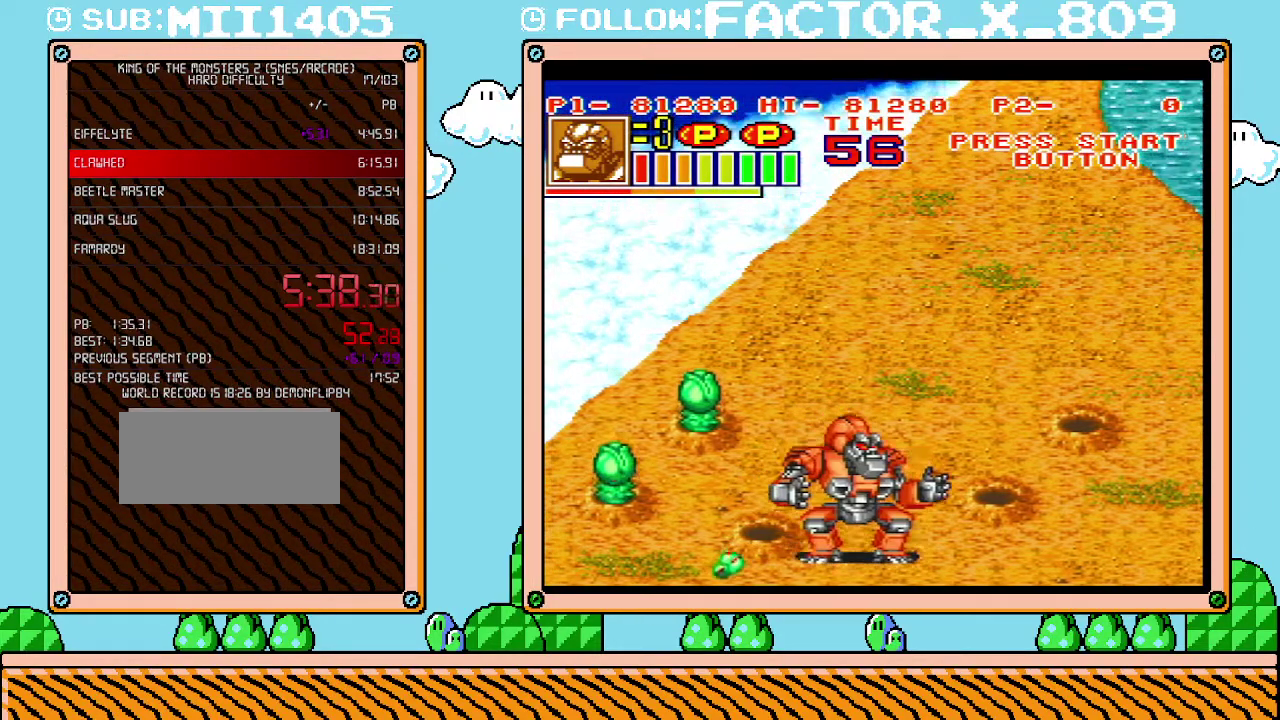
{"buttons": ["DPAD_RIGHT"], "events": [[300, "DPAD_DOWN", "up"]]}
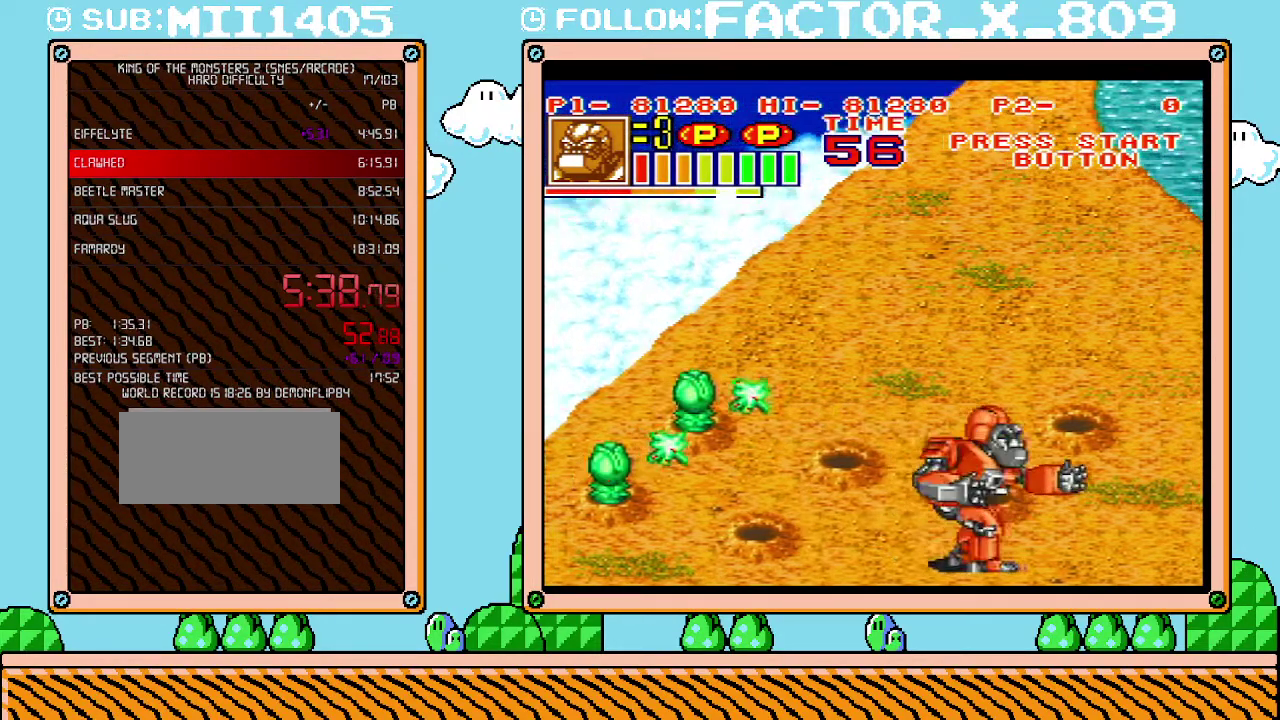
{"buttons": ["DPAD_RIGHT"], "events": []}
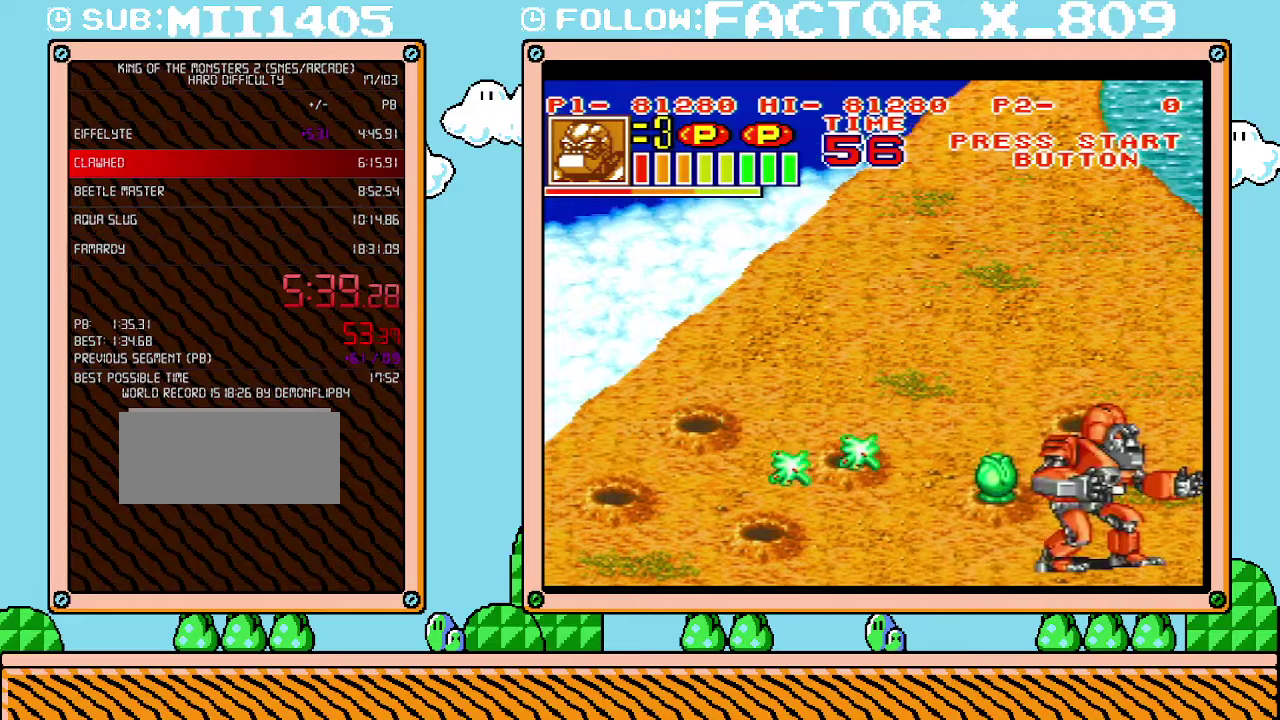
{"buttons": [], "events": [[300, "DPAD_RIGHT", "up"]]}
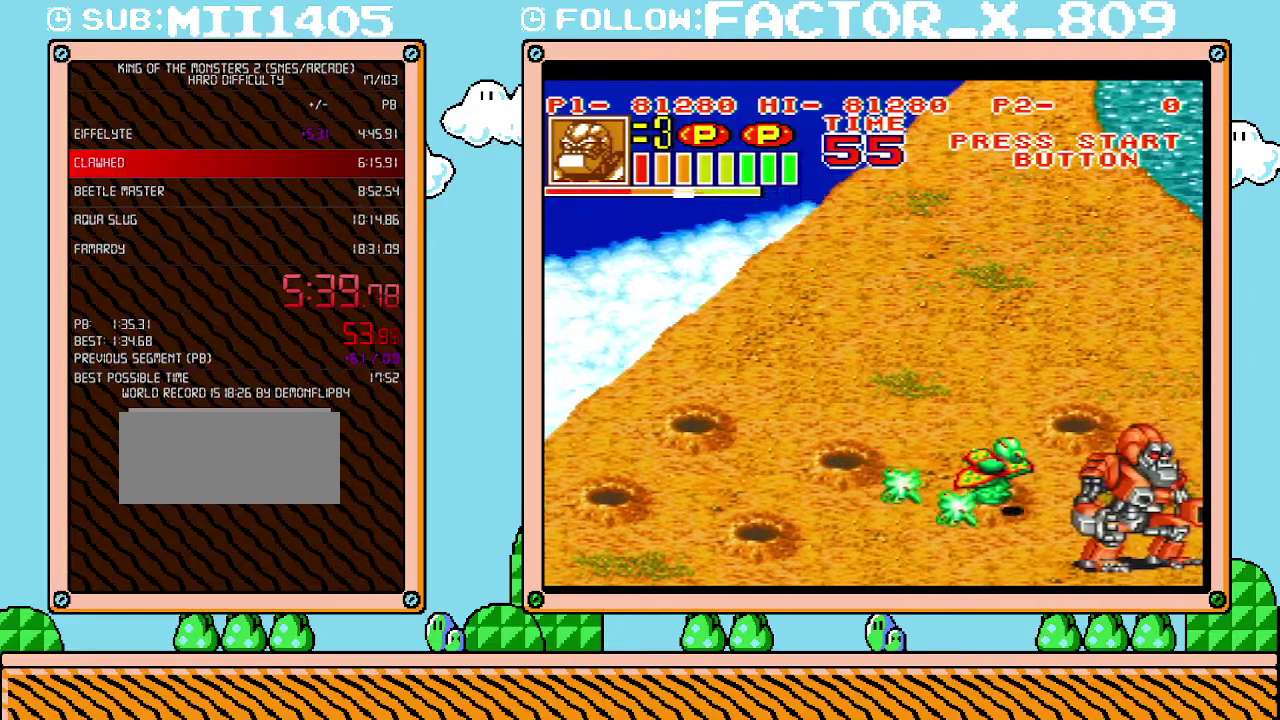
{"buttons": ["R1"], "events": [[233, "R1", "down"]]}
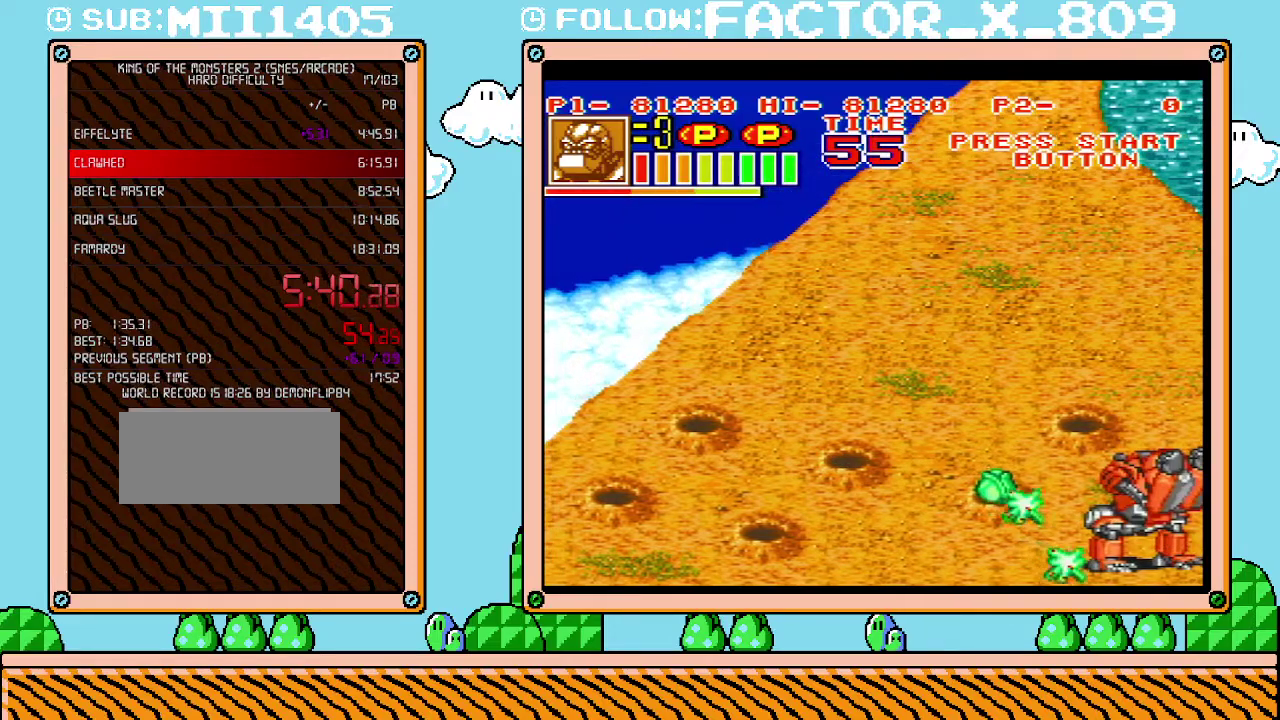
{"buttons": ["R1"], "events": []}
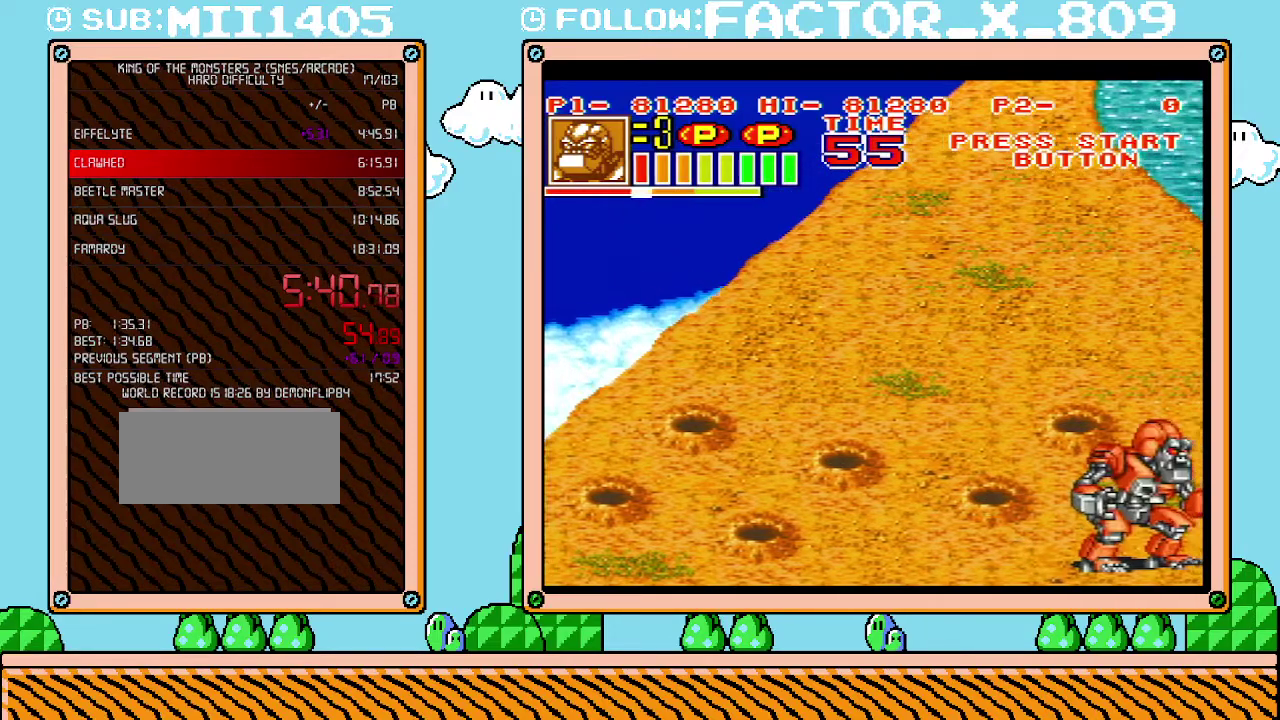
{"buttons": [], "events": [[100, "R1", "up"], [333, "DPAD_DOWN", "down"], [483, "DPAD_DOWN", "up"]]}
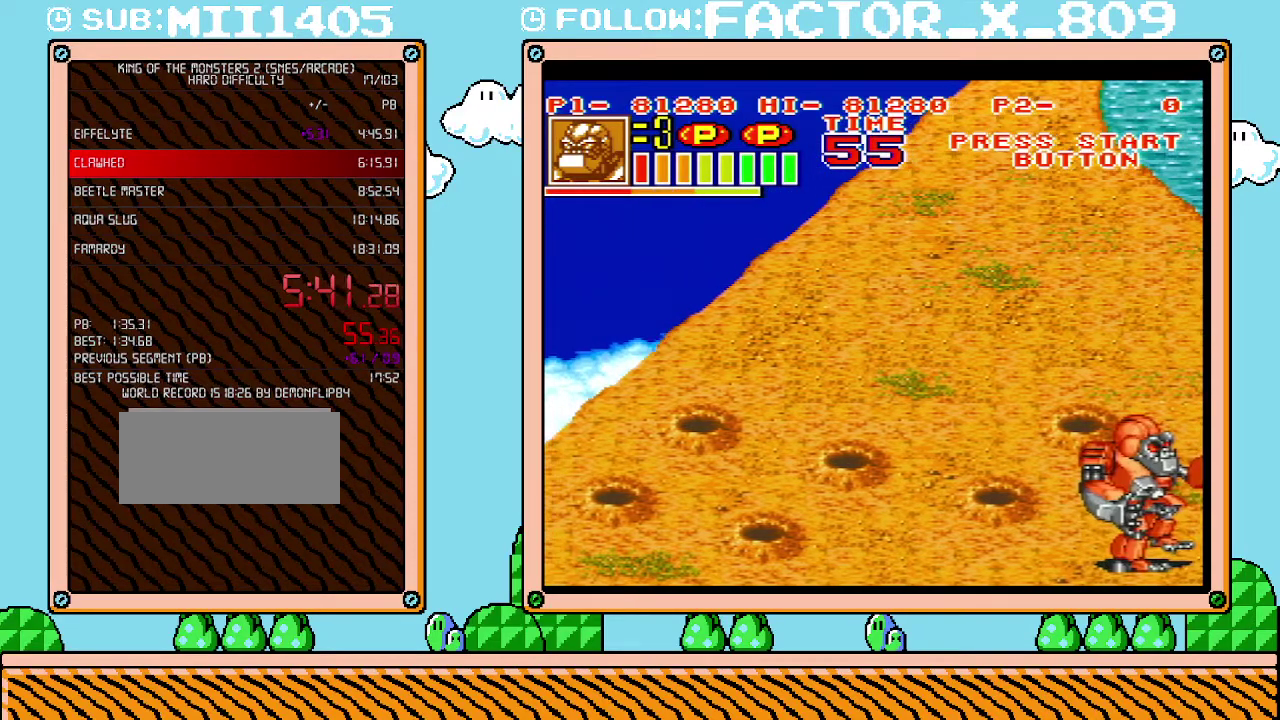
{"buttons": ["DPAD_RIGHT"], "events": [[200, "DPAD_RIGHT", "down"]]}
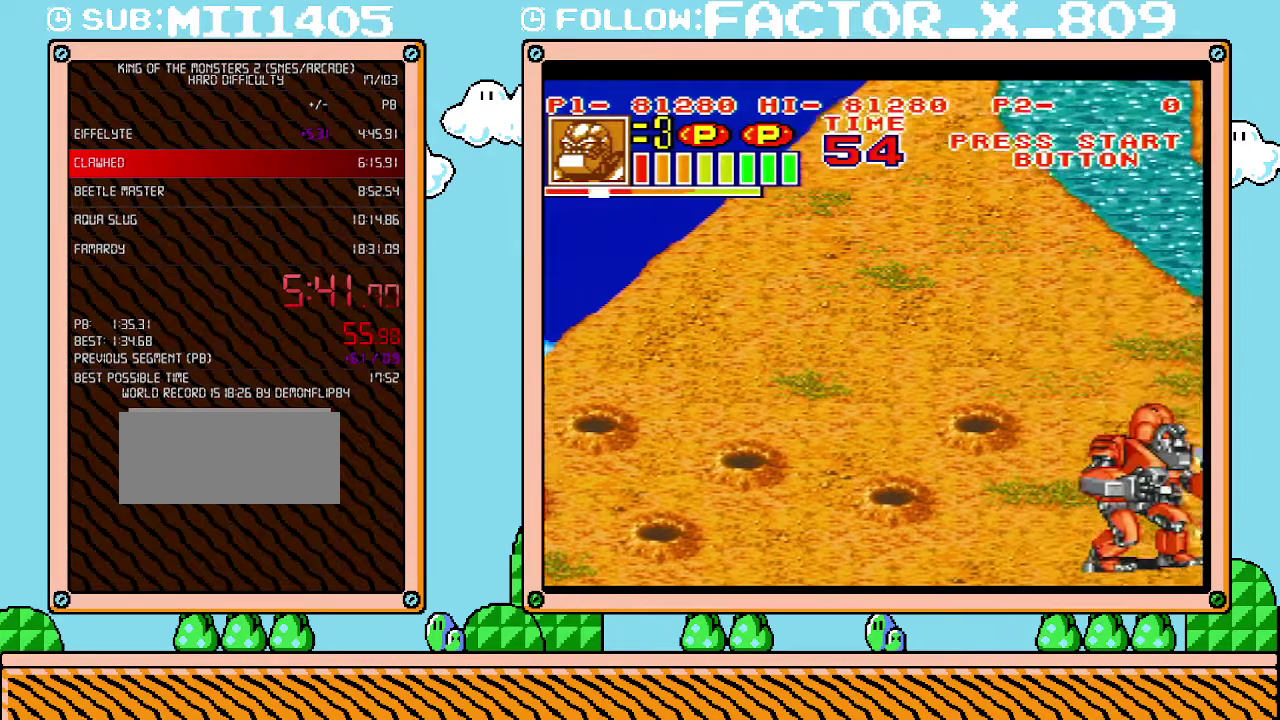
{"buttons": ["DPAD_RIGHT"], "events": []}
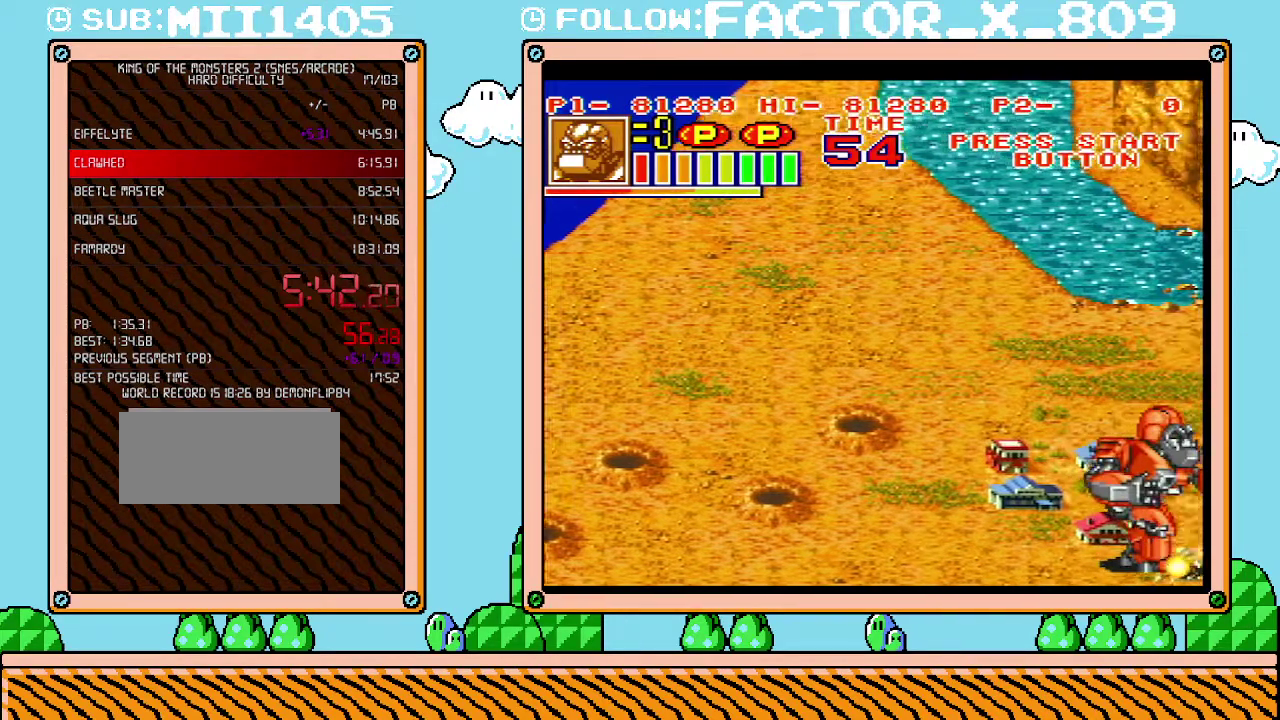
{"buttons": ["DPAD_RIGHT"], "events": []}
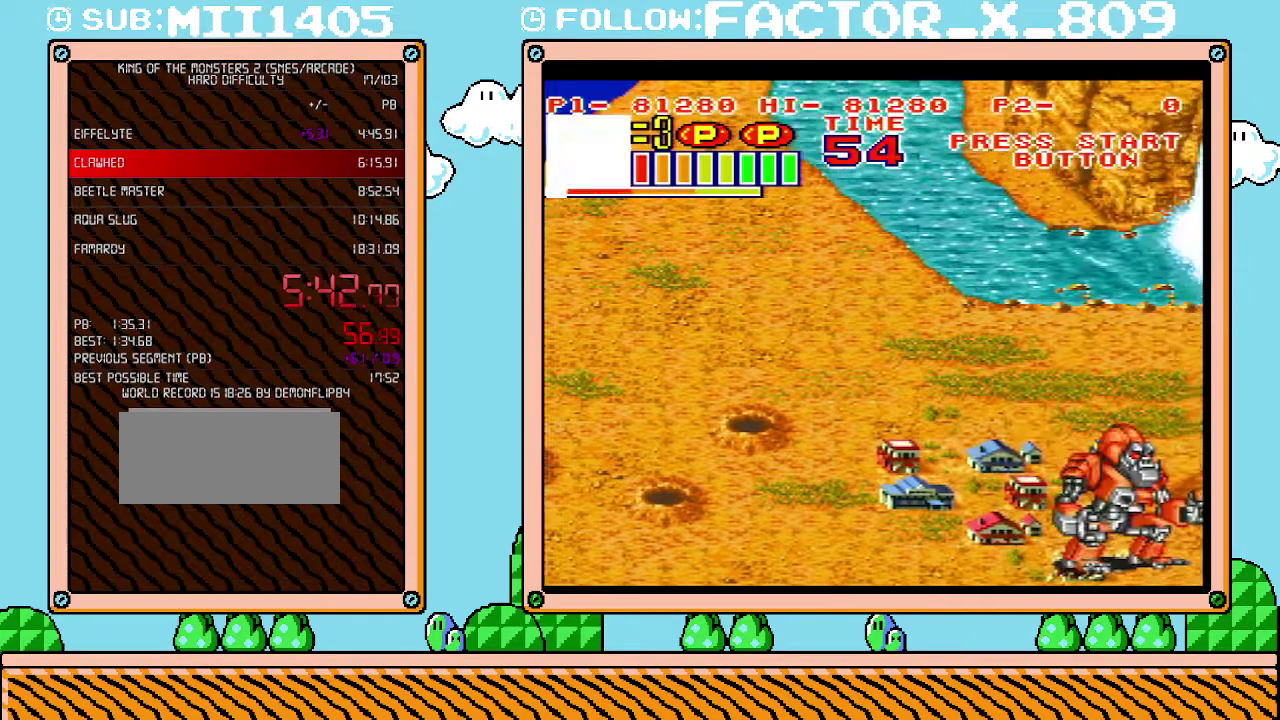
{"buttons": ["DPAD_RIGHT"], "events": []}
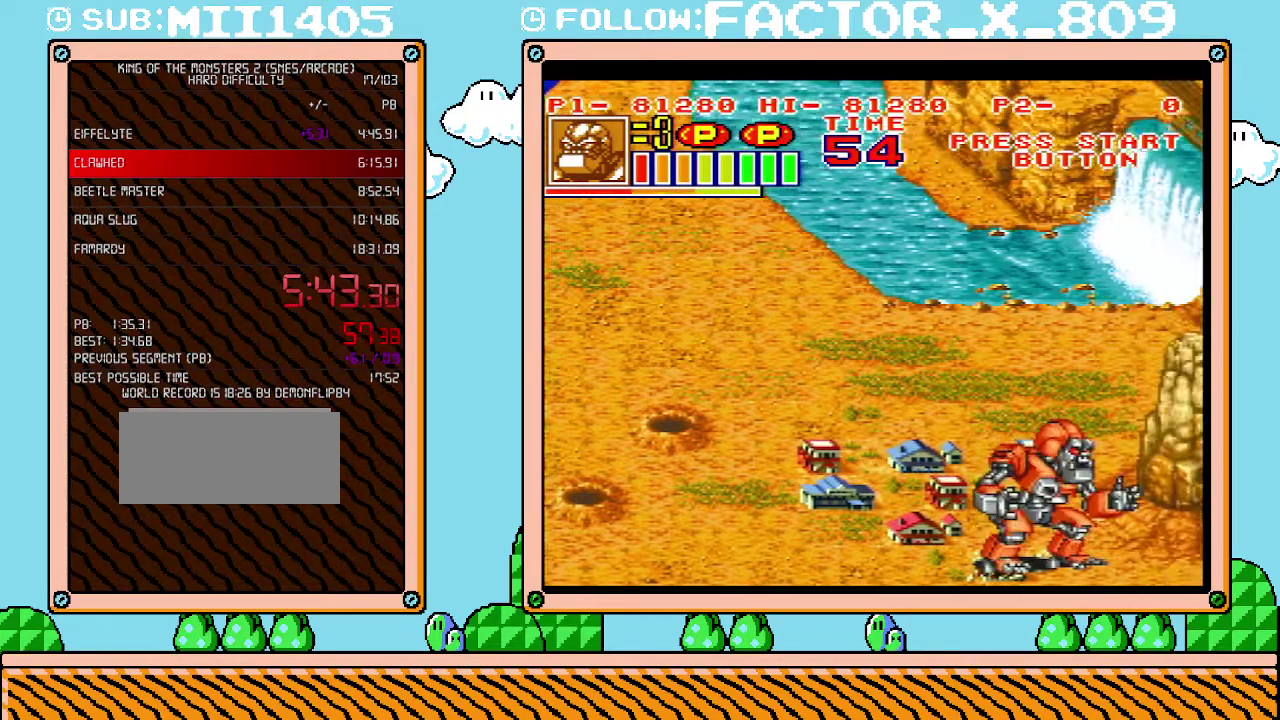
{"buttons": ["B", "DPAD_RIGHT"], "events": [[450, "B", "down"]]}
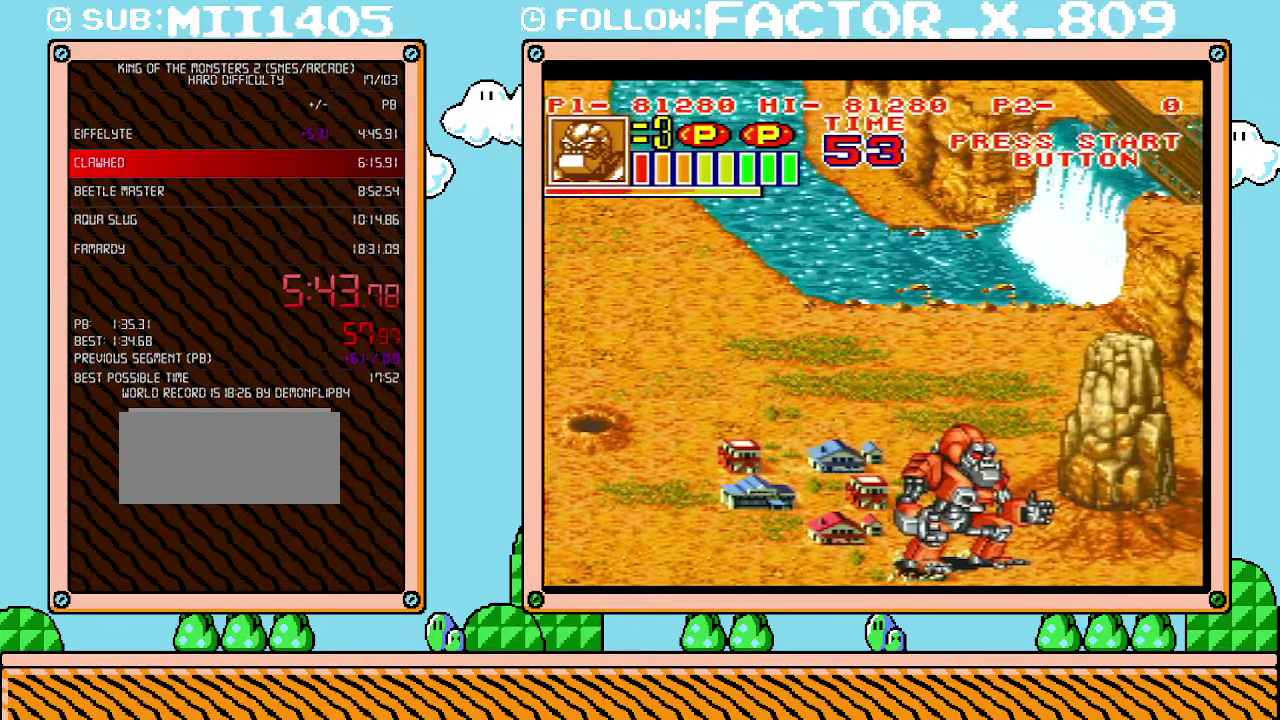
{"buttons": ["DPAD_RIGHT"], "events": [[100, "B", "up"], [200, "B", "down"], [300, "B", "up"], [367, "B", "down"], [483, "B", "up"]]}
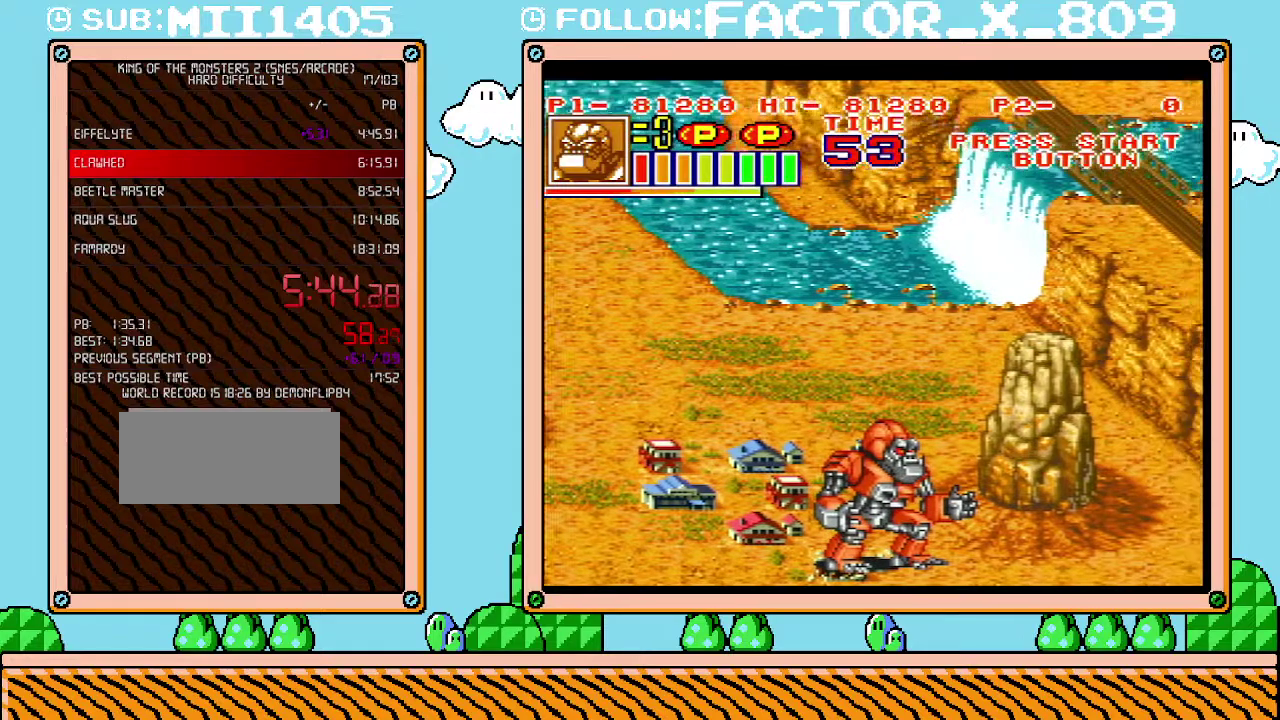
{"buttons": ["DPAD_RIGHT"], "events": [[50, "B", "down"], [133, "B", "up"], [233, "B", "down"], [300, "B", "up"], [383, "B", "down"], [483, "B", "up"]]}
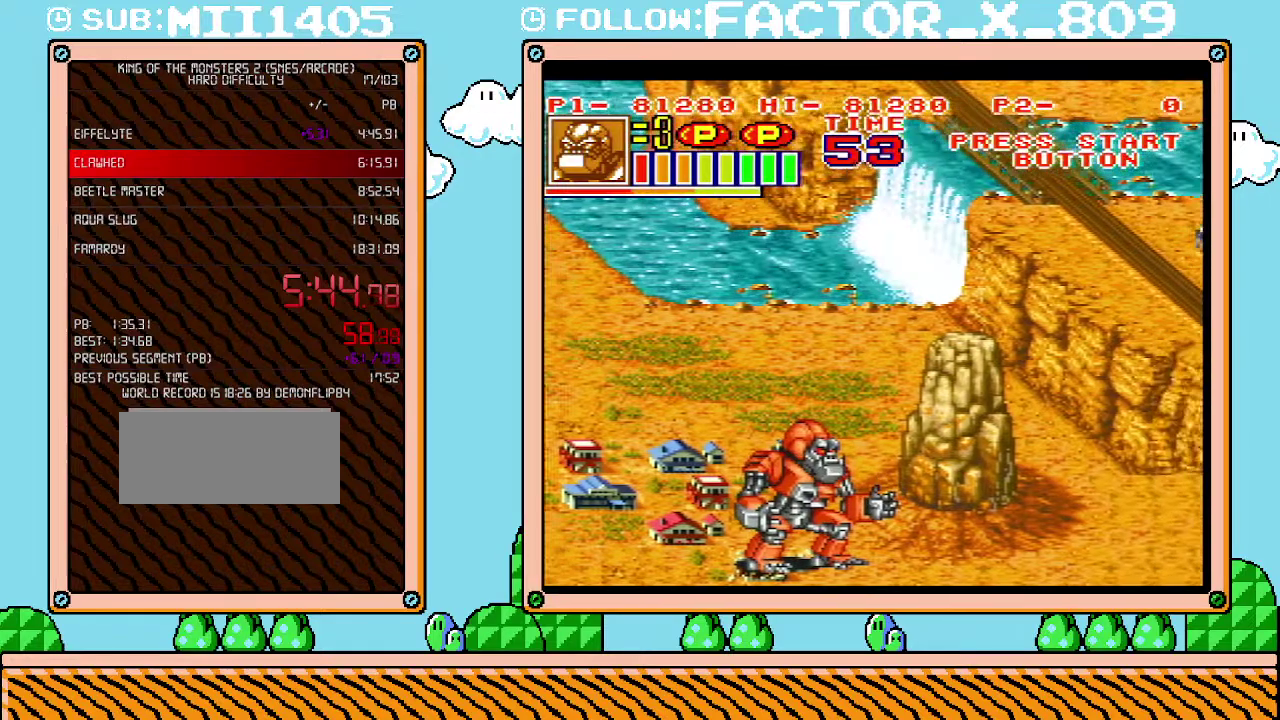
{"buttons": ["B", "DPAD_RIGHT"], "events": [[83, "B", "down"], [167, "B", "up"], [267, "B", "down"], [383, "B", "up"], [483, "B", "down"]]}
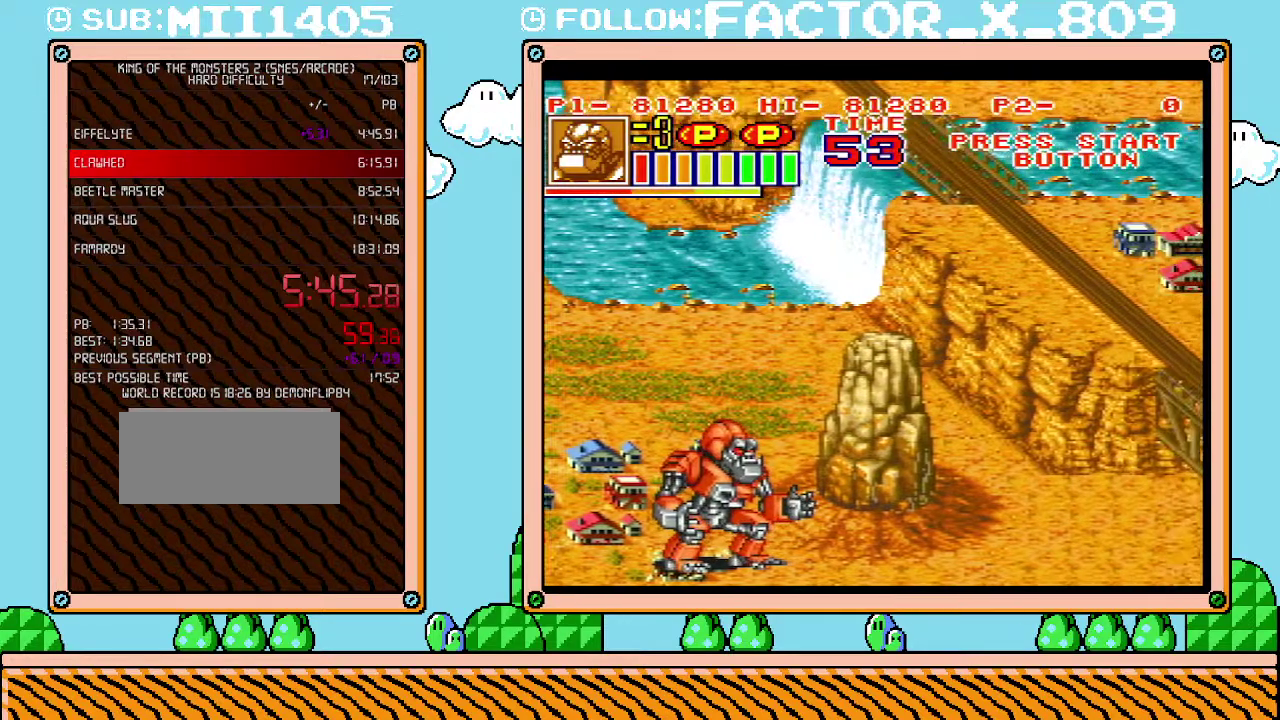
{"buttons": ["DPAD_RIGHT"], "events": [[83, "B", "up"], [167, "B", "down"], [267, "B", "up"], [350, "B", "down"], [483, "B", "up"]]}
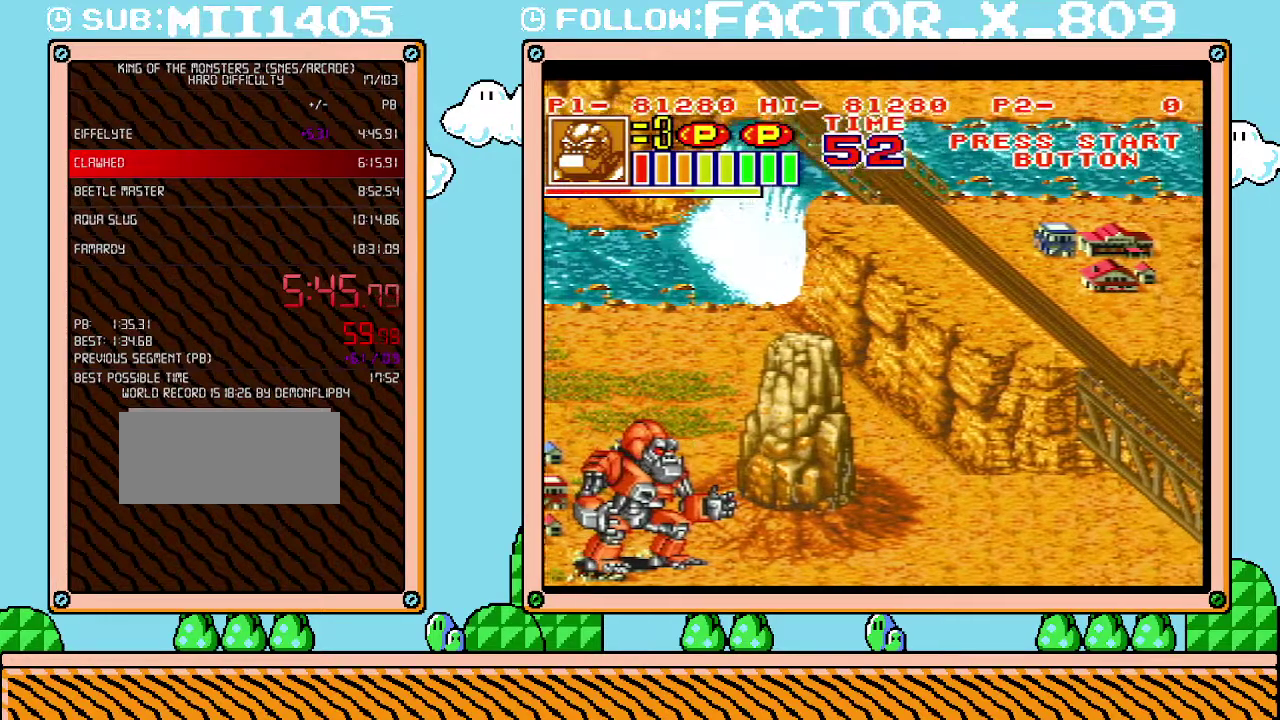
{"buttons": ["B", "DPAD_RIGHT"], "events": [[50, "B", "down"], [167, "B", "up"], [267, "B", "down"], [350, "B", "up"], [450, "B", "down"]]}
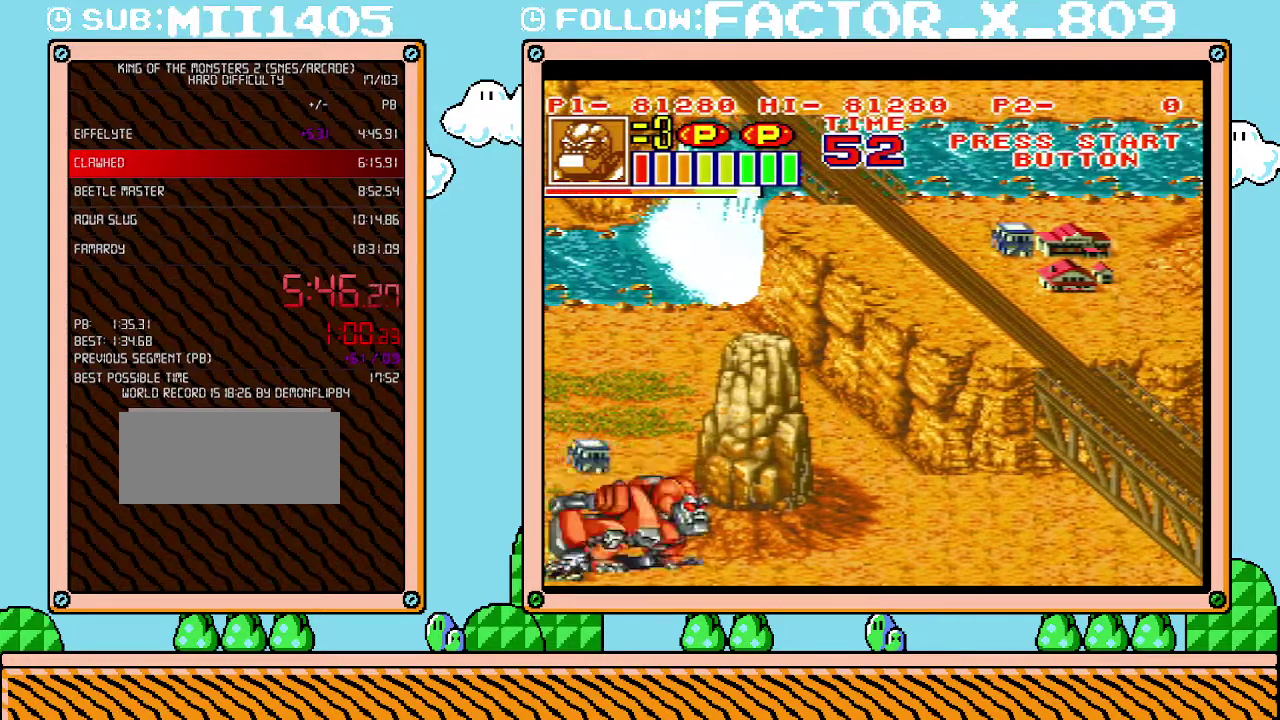
{"buttons": ["DPAD_RIGHT"], "events": [[50, "B", "up"]]}